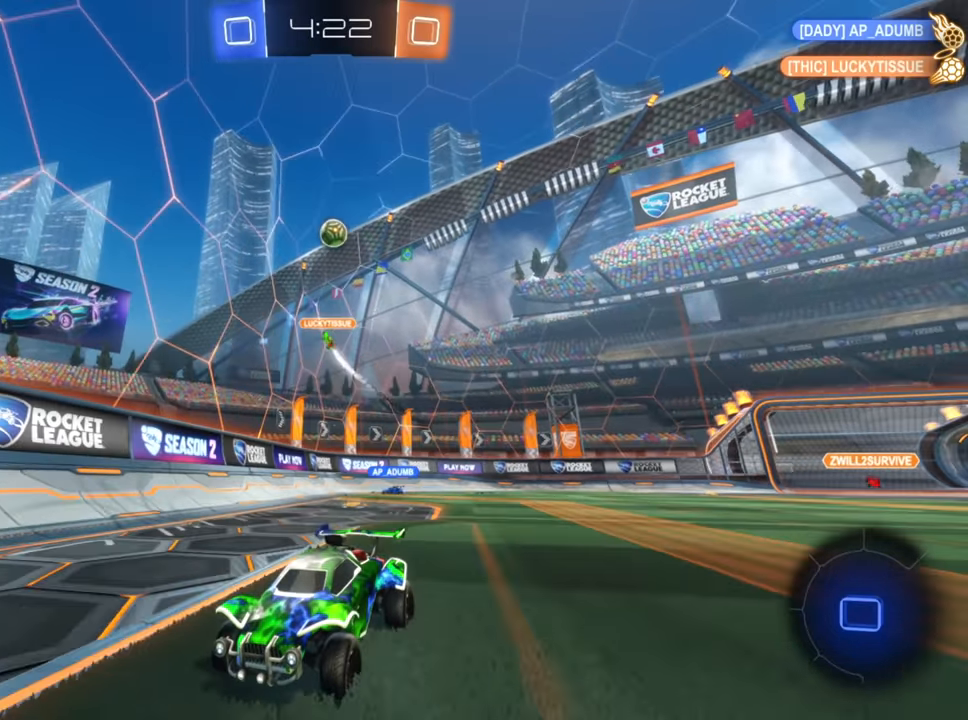
Gameplay with a controller (Xbox layout); each line is a JSON object with the inputs held at the frame after it. "events" lists button and stick changes between this image and that frame as [ms after this image, input, new state], when the widget could be followed in between.
{"buttons": ["R2"], "left_stick": "up", "right_stick": "center", "events": [[17, "left_stick", "right"], [117, "left_stick", "center"], [167, "left_stick", "down-left"], [300, "B", "up"], [350, "left_stick", "center"], [417, "left_stick", "up"], [433, "A", "down"], [483, "A", "up"]]}
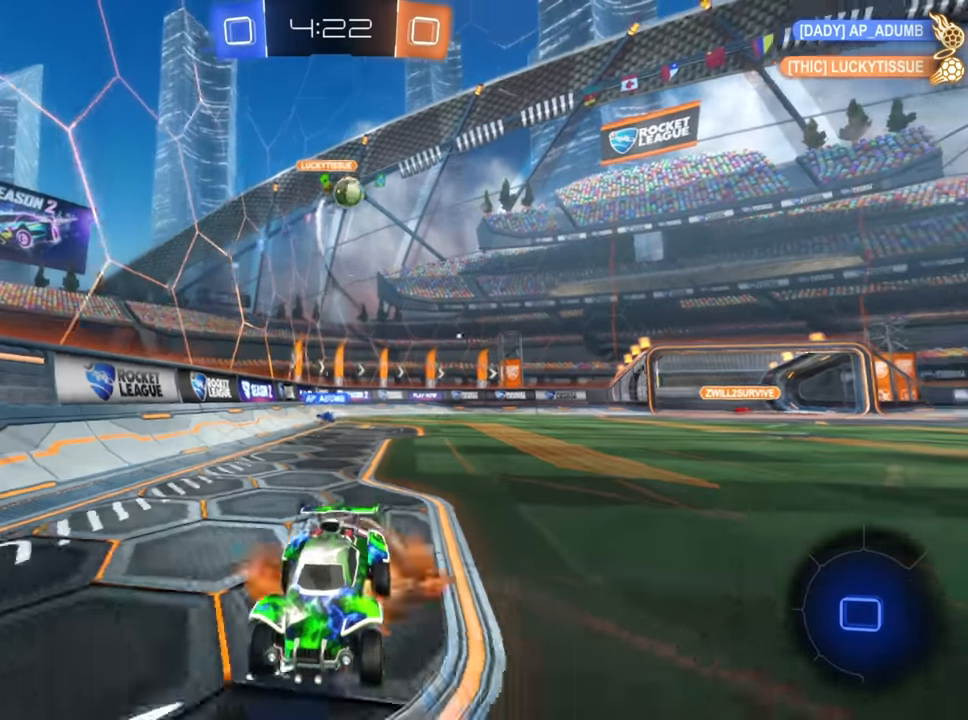
{"buttons": ["R2"], "left_stick": "up", "right_stick": "center", "events": [[67, "A", "down"], [150, "A", "up"]]}
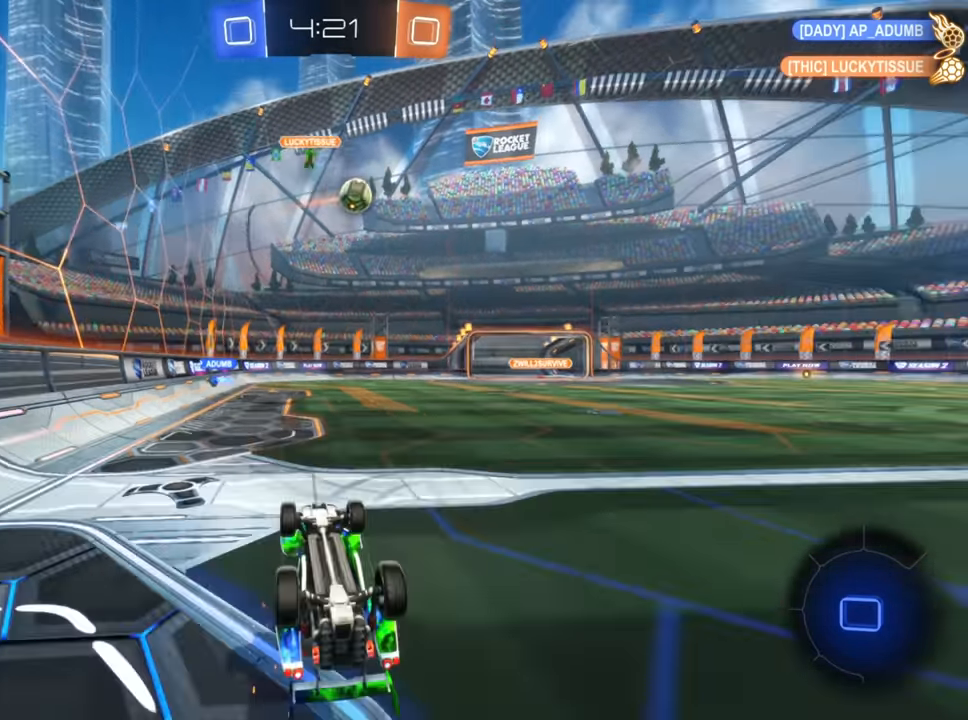
{"buttons": ["R2"], "left_stick": "center", "right_stick": "center", "events": [[267, "left_stick", "center"]]}
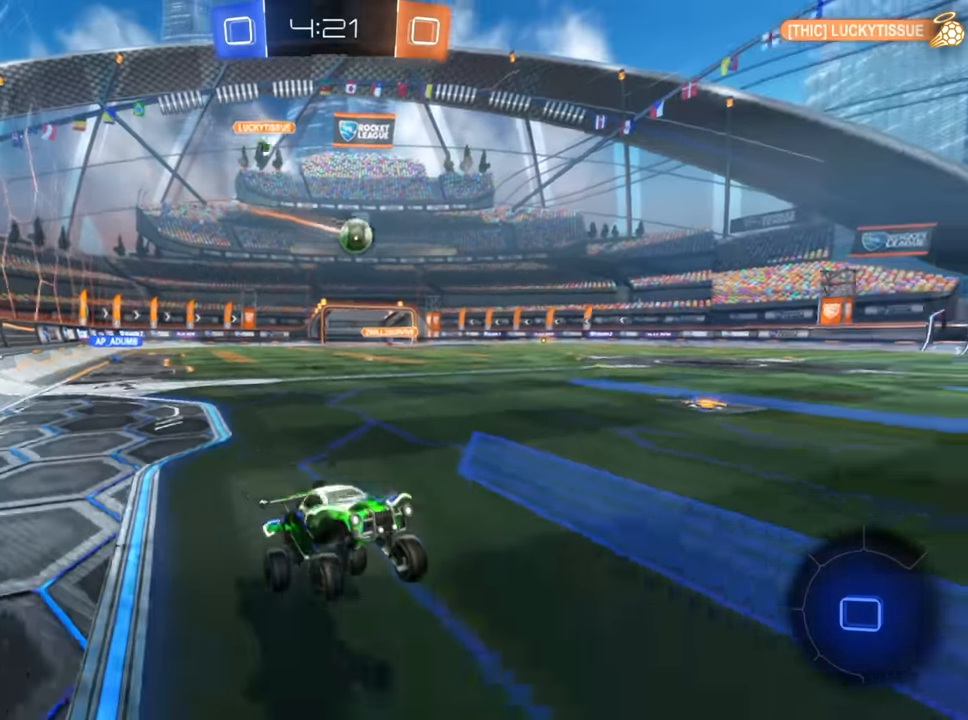
{"buttons": ["R2"], "left_stick": "center", "right_stick": "center", "events": [[50, "left_stick", "down-left"], [467, "left_stick", "center"]]}
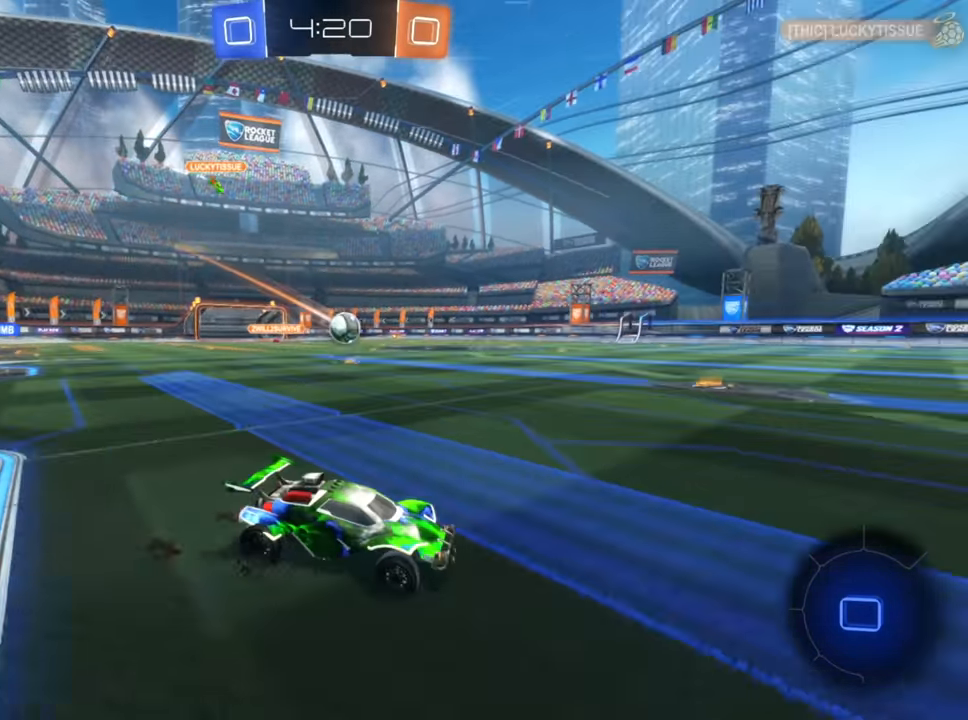
{"buttons": ["R2"], "left_stick": "center", "right_stick": "center", "events": []}
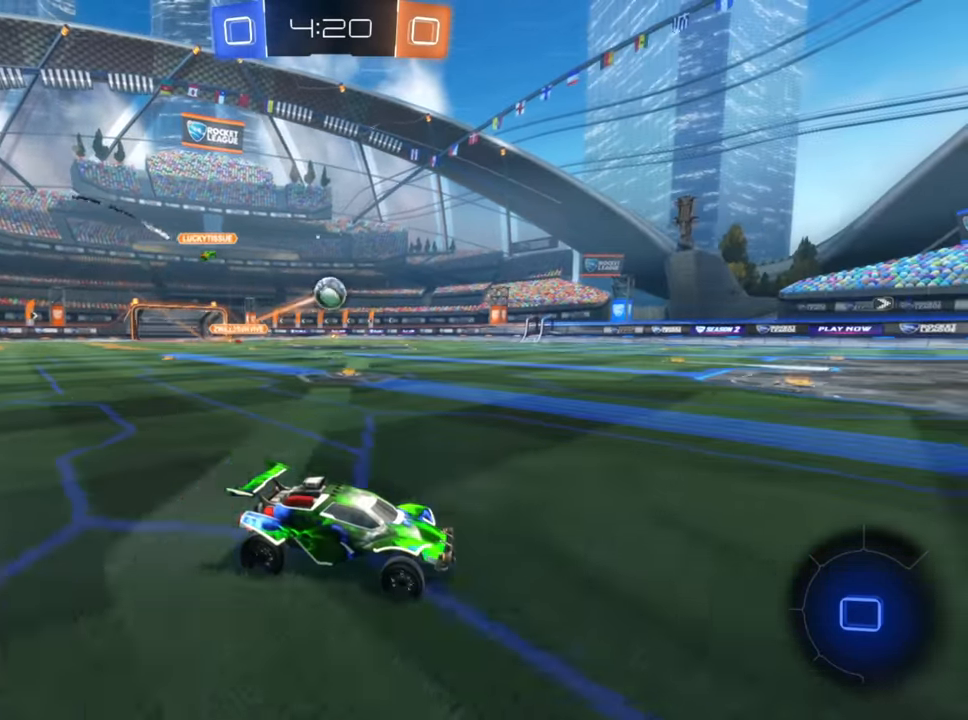
{"buttons": ["R2"], "left_stick": "center", "right_stick": "center", "events": [[83, "left_stick", "left"], [417, "left_stick", "center"]]}
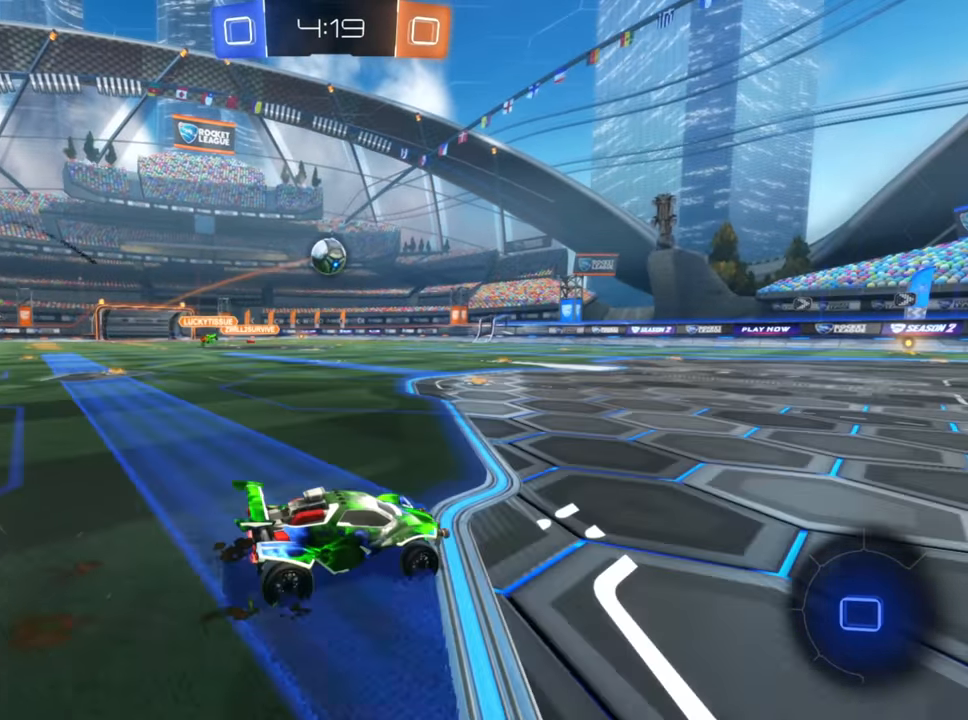
{"buttons": ["R2"], "left_stick": "left", "right_stick": "center", "events": [[167, "B", "down"], [400, "left_stick", "left"], [450, "B", "up"]]}
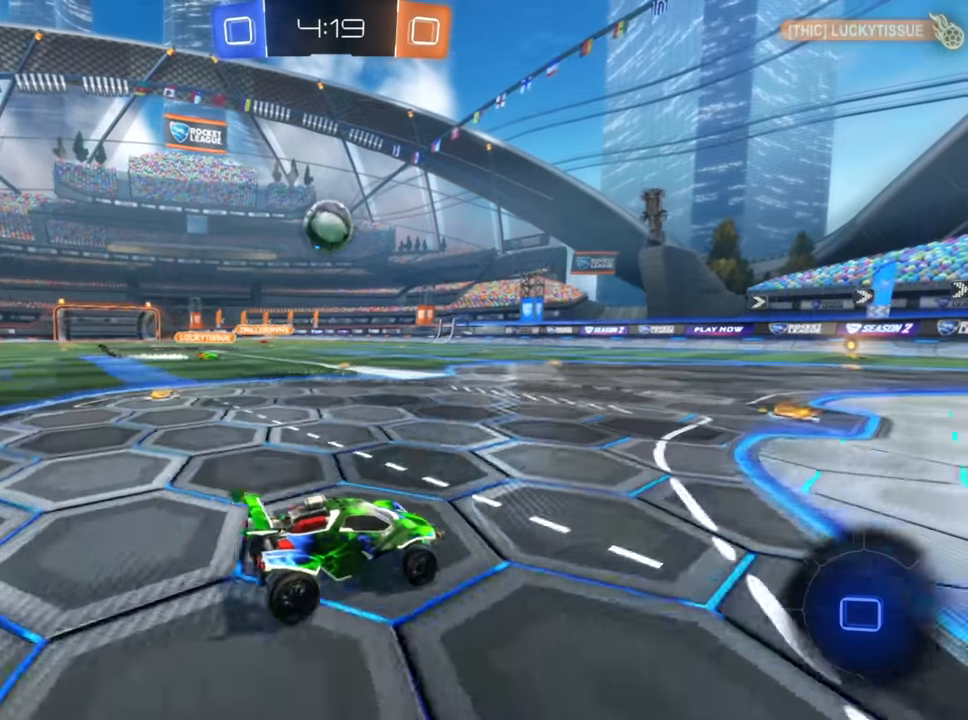
{"buttons": ["R2"], "left_stick": "up-right", "right_stick": "center", "events": [[50, "left_stick", "down-left"], [100, "A", "down"], [350, "left_stick", "center"], [417, "left_stick", "up-right"], [433, "A", "up"]]}
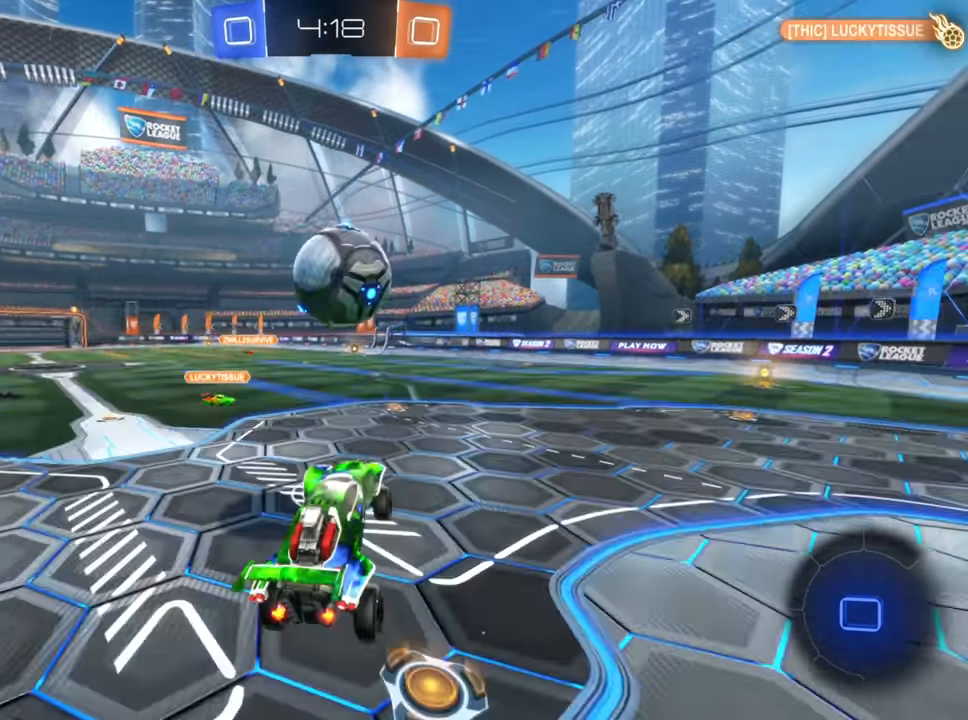
{"buttons": ["R2"], "left_stick": "up", "right_stick": "center", "events": [[167, "left_stick", "up"], [183, "A", "down"], [250, "A", "up"], [300, "A", "down"], [400, "A", "up"]]}
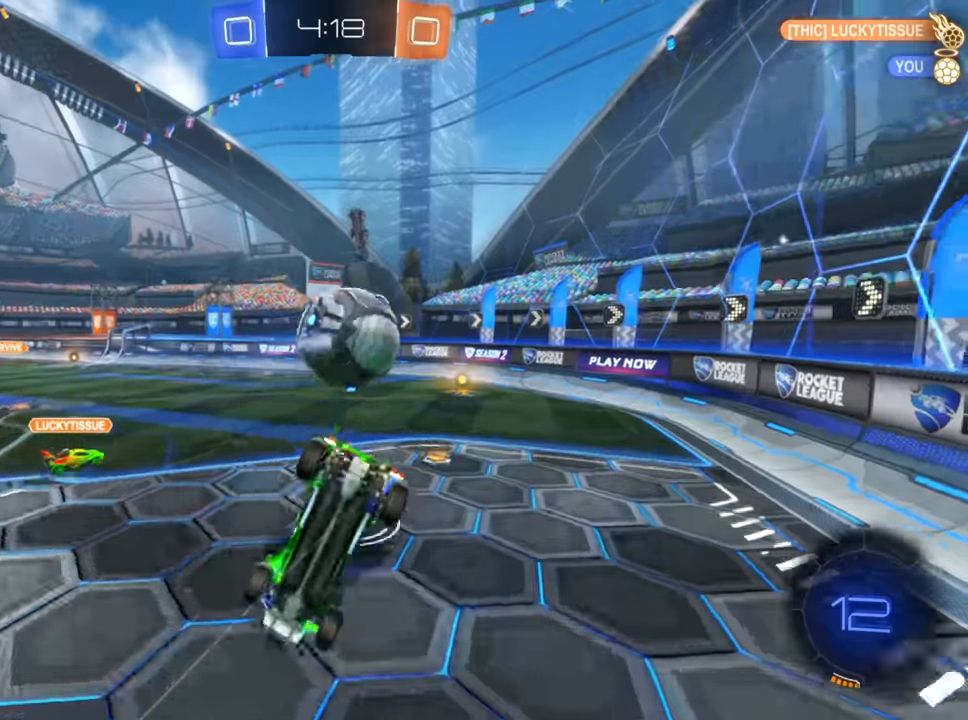
{"buttons": ["R2"], "left_stick": "up-left", "right_stick": "center", "events": [[67, "left_stick", "up-left"]]}
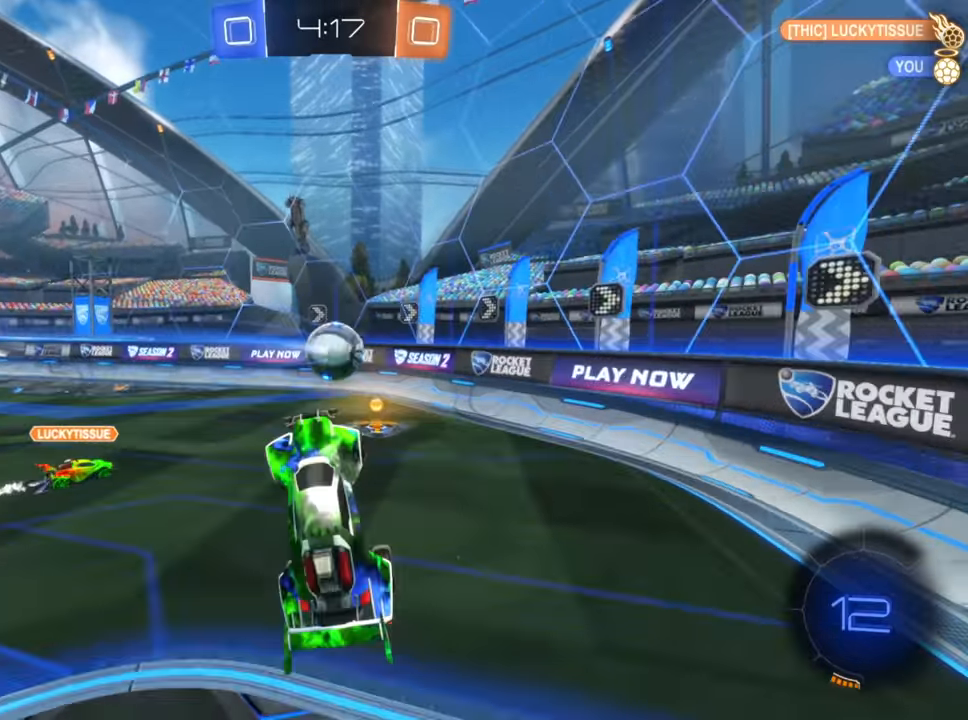
{"buttons": ["R2"], "left_stick": "up-right", "right_stick": "center", "events": [[183, "left_stick", "center"], [367, "left_stick", "up-right"]]}
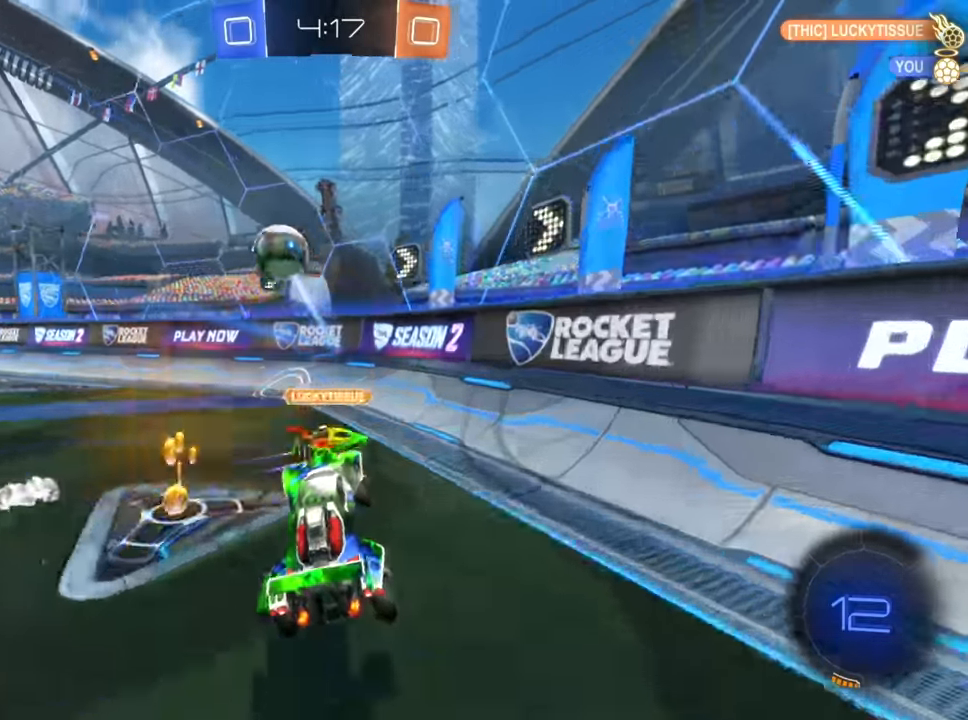
{"buttons": ["R2"], "left_stick": "up-right", "right_stick": "center", "events": [[17, "left_stick", "center"], [133, "left_stick", "up-right"]]}
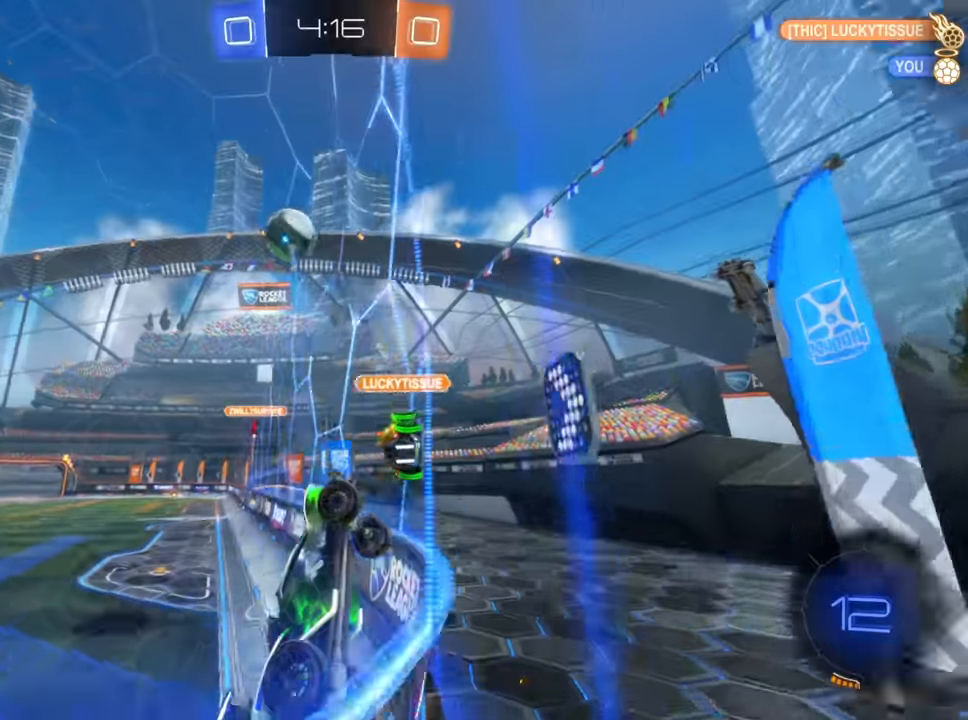
{"buttons": ["R2"], "left_stick": "up-right", "right_stick": "center", "events": []}
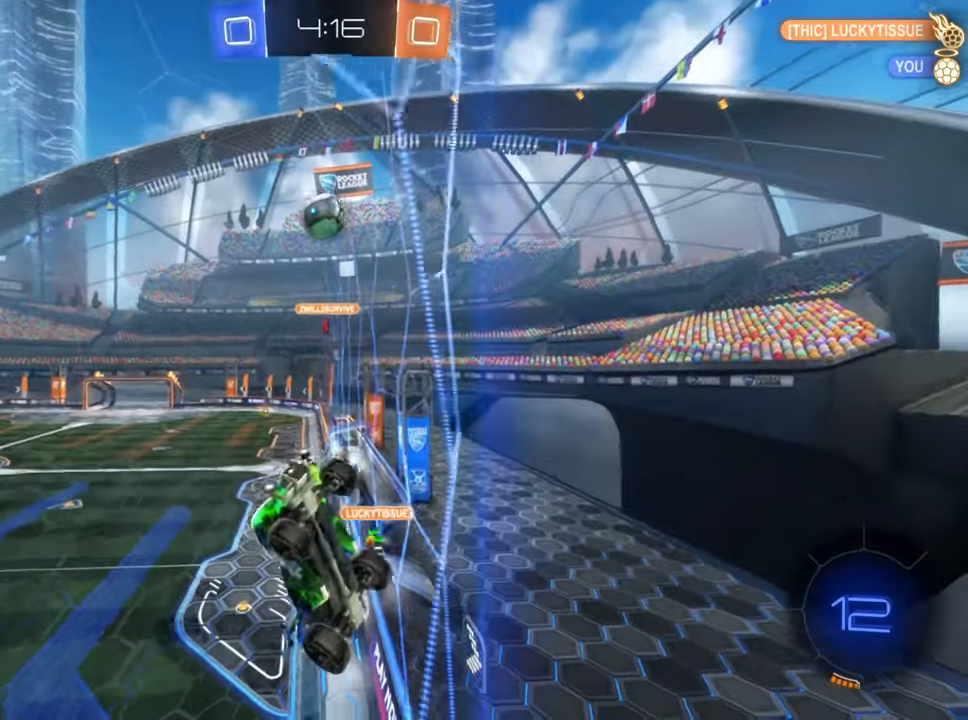
{"buttons": ["R2"], "left_stick": "center", "right_stick": "center", "events": [[317, "left_stick", "center"]]}
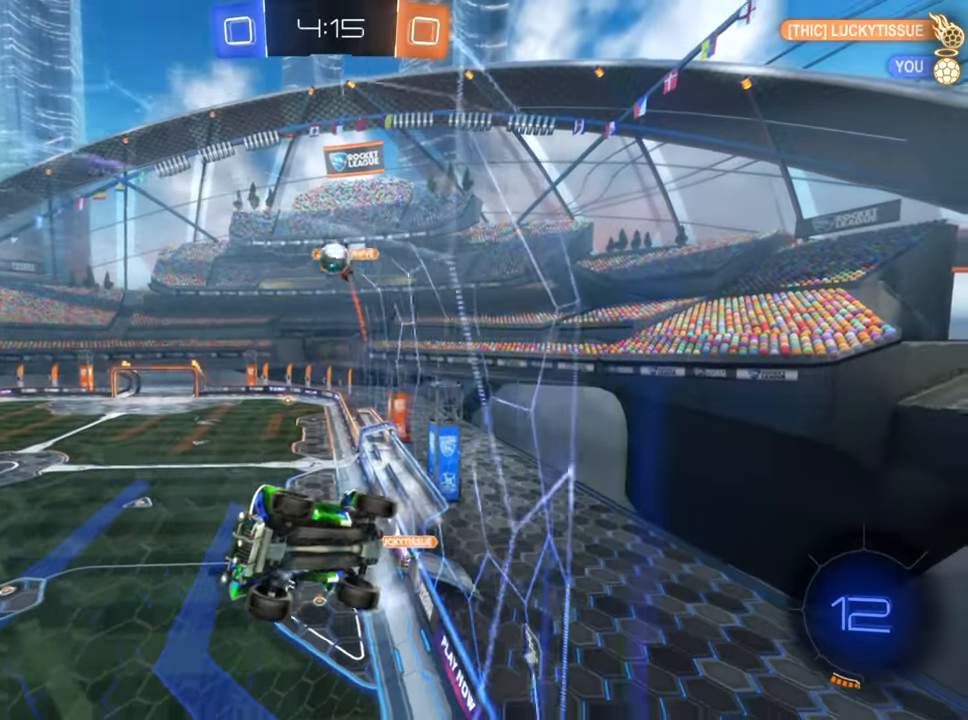
{"buttons": ["B", "R2"], "left_stick": "up-right", "right_stick": "center", "events": [[250, "left_stick", "up-right"], [433, "B", "down"]]}
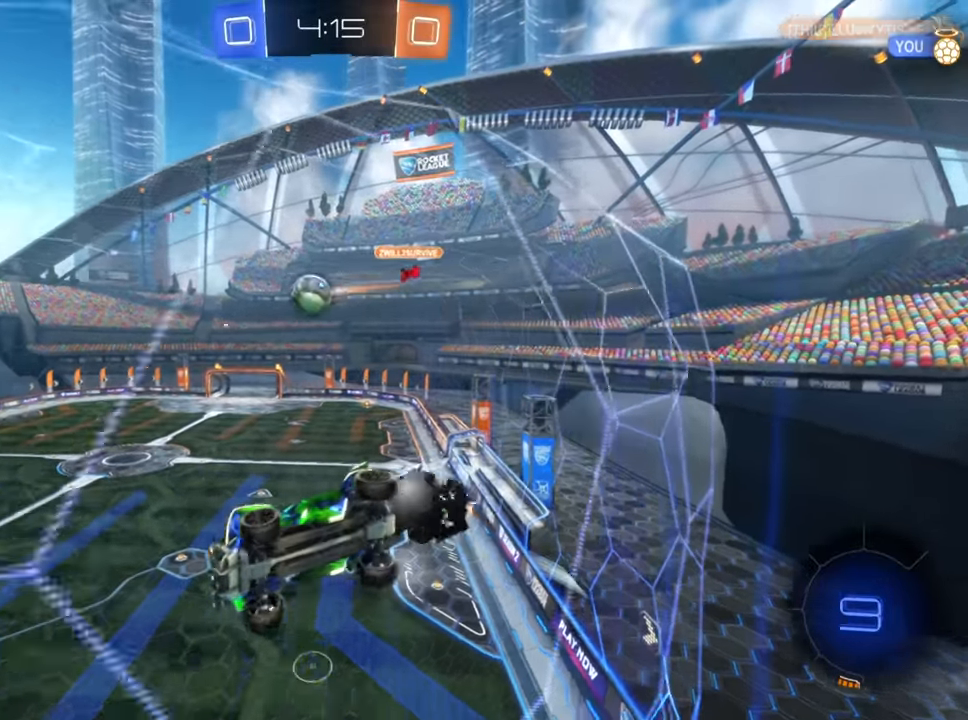
{"buttons": ["R2"], "left_stick": "up-right", "right_stick": "center", "events": [[33, "left_stick", "center"], [200, "left_stick", "up-right"], [250, "B", "up"]]}
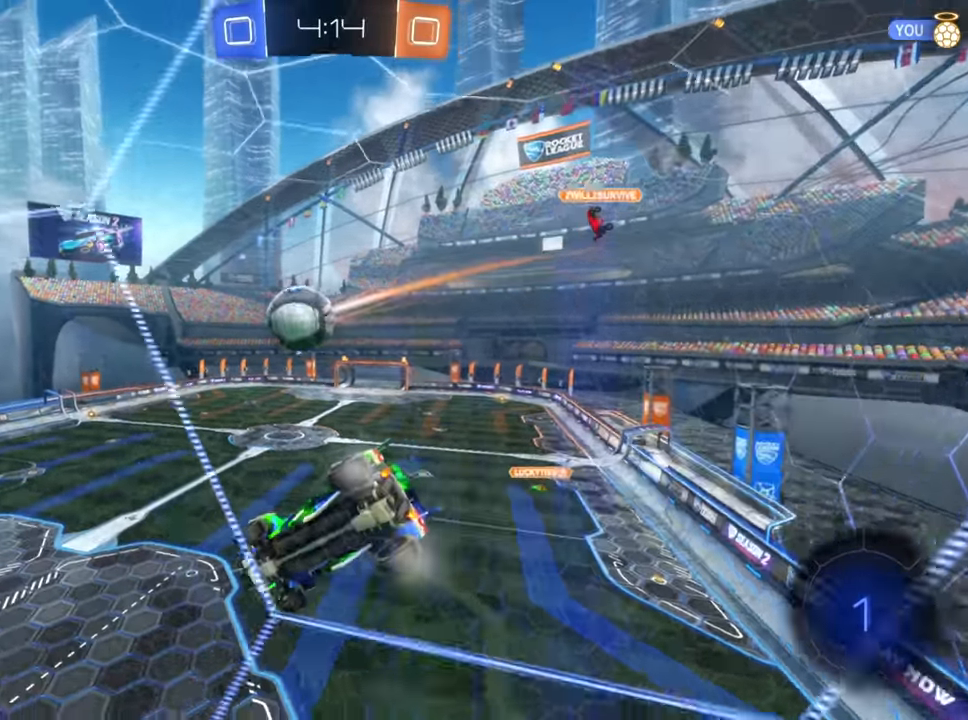
{"buttons": ["R2"], "left_stick": "right", "right_stick": "center", "events": [[67, "left_stick", "center"], [133, "left_stick", "left"], [367, "left_stick", "center"], [417, "left_stick", "right"]]}
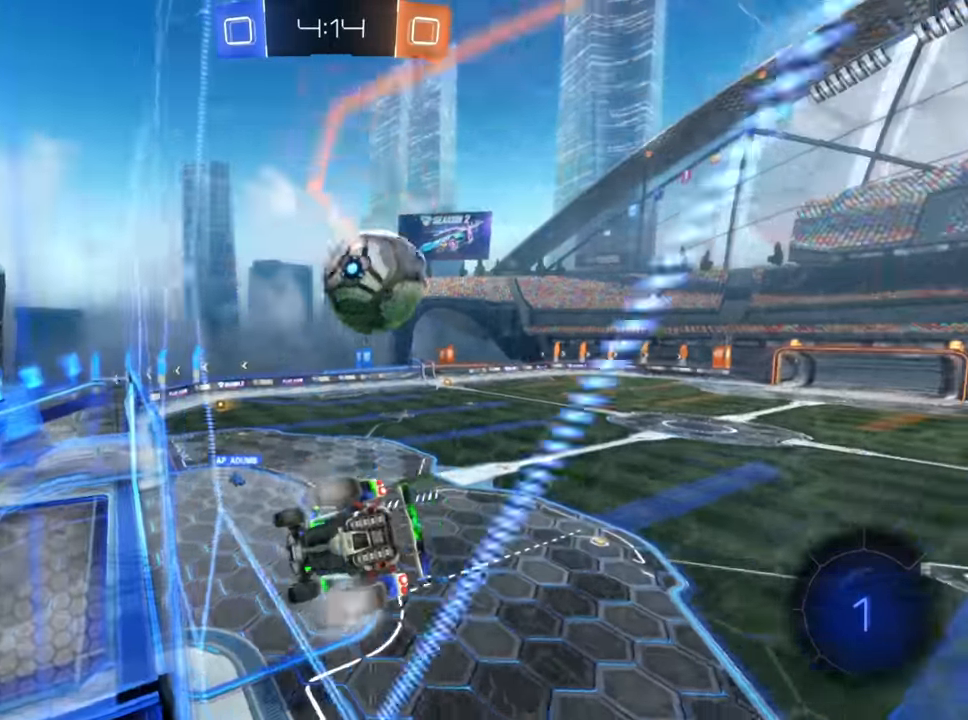
{"buttons": ["R2"], "left_stick": "down-left", "right_stick": "center", "events": [[50, "A", "down"], [83, "left_stick", "down-left"], [150, "A", "up"], [233, "X", "down"], [500, "X", "up"]]}
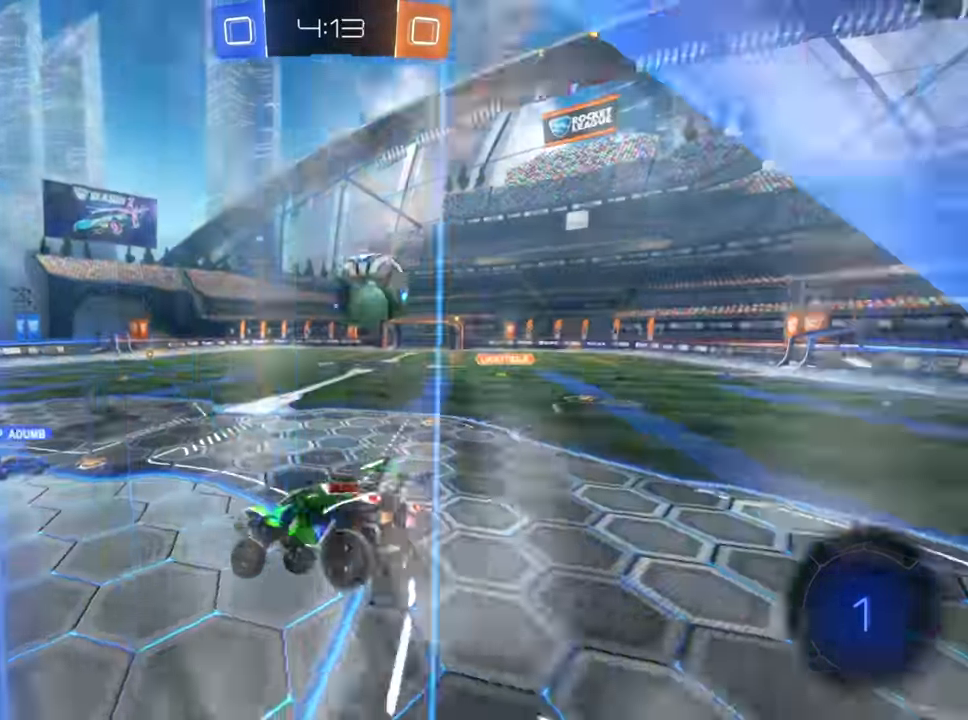
{"buttons": ["R2"], "left_stick": "center", "right_stick": "center", "events": [[83, "left_stick", "center"], [250, "left_stick", "up-right"], [433, "left_stick", "center"]]}
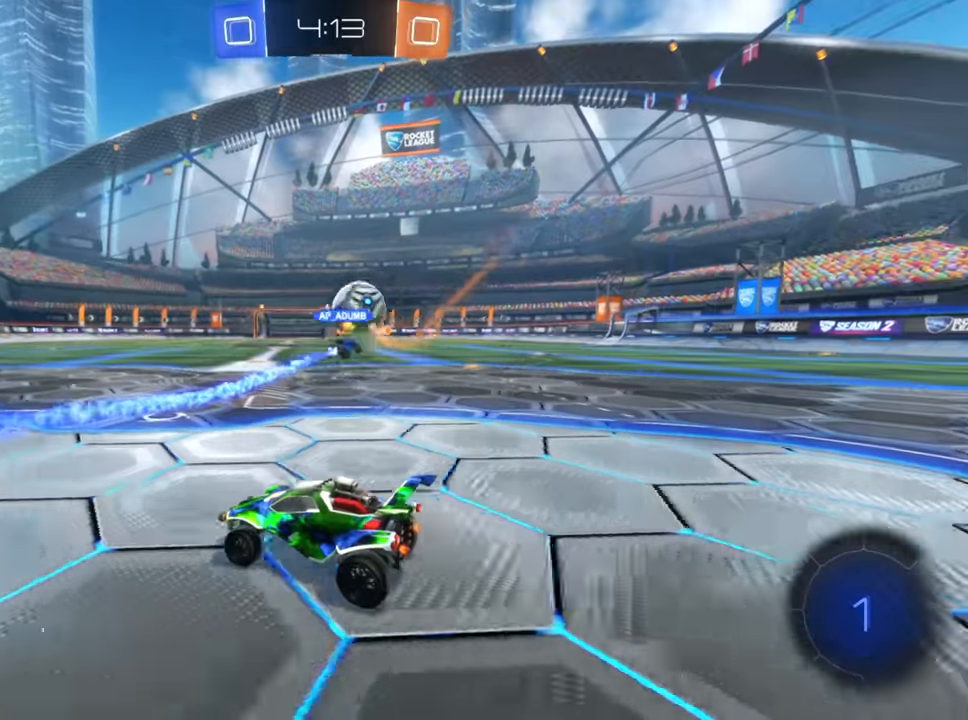
{"buttons": ["R2"], "left_stick": "up-left", "right_stick": "center", "events": [[83, "left_stick", "up-left"], [233, "A", "down"], [316, "A", "up"], [383, "A", "down"], [450, "A", "up"]]}
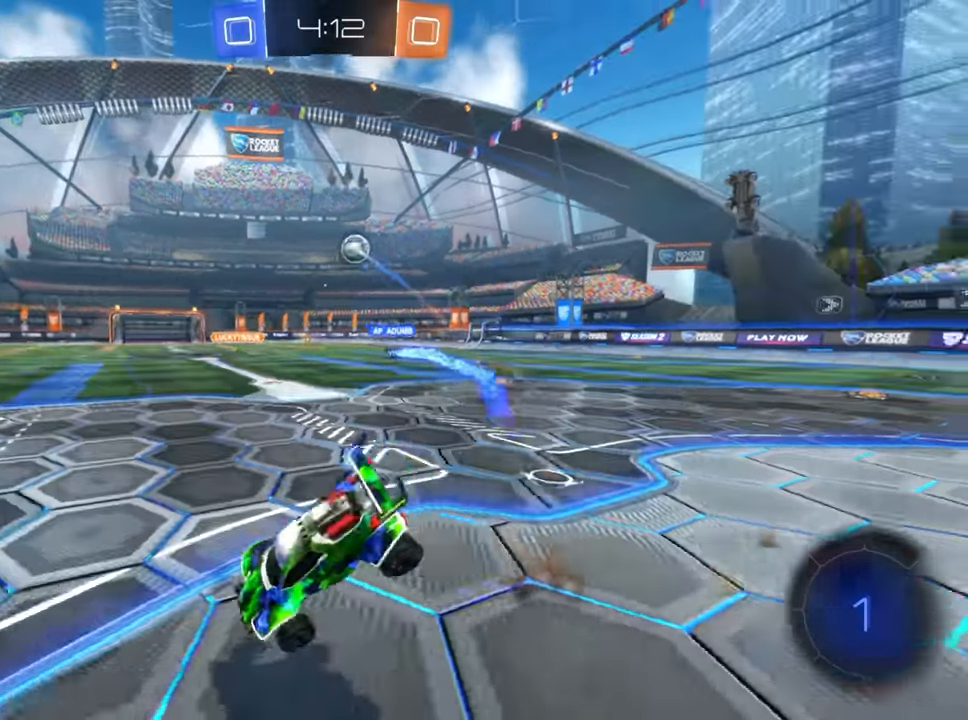
{"buttons": ["R2"], "left_stick": "center", "right_stick": "center", "events": [[50, "Y", "down"], [83, "left_stick", "center"], [116, "Y", "up"]]}
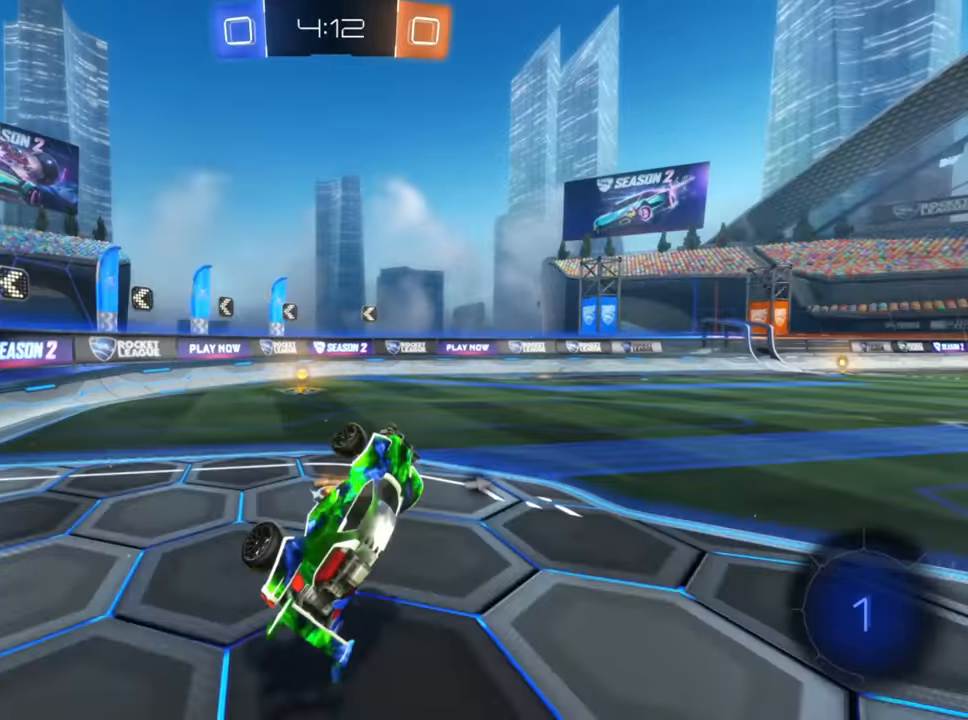
{"buttons": ["B", "R2"], "left_stick": "right", "right_stick": "center", "events": [[66, "left_stick", "left"], [150, "left_stick", "center"], [200, "Y", "down"], [266, "left_stick", "left"], [283, "Y", "up"], [400, "B", "down"], [483, "left_stick", "right"]]}
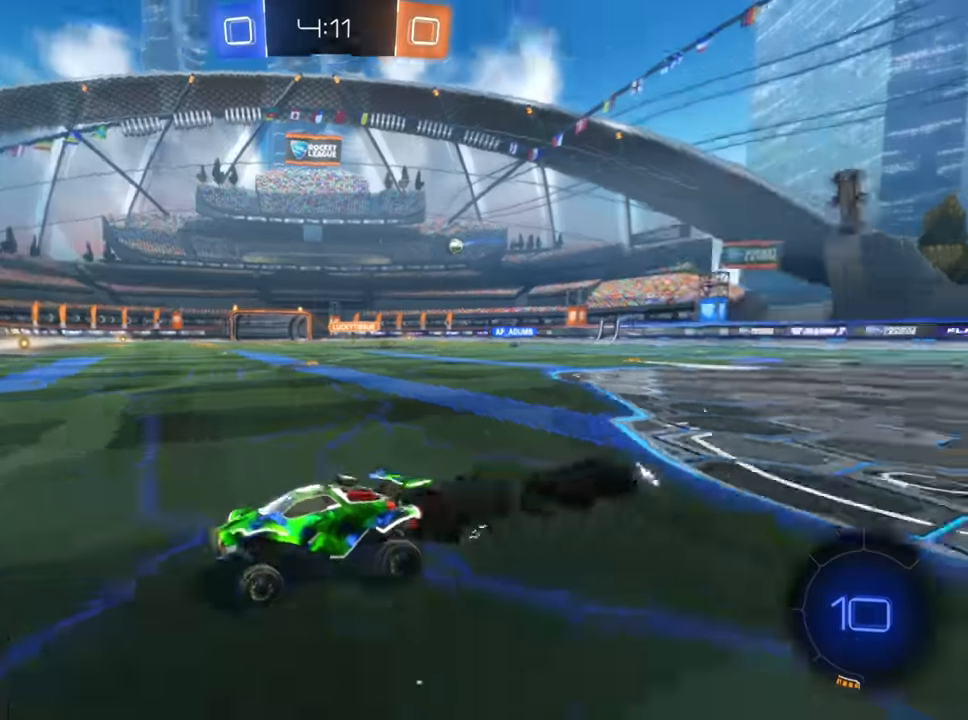
{"buttons": ["B", "R2"], "left_stick": "right", "right_stick": "center", "events": [[16, "B", "up"], [100, "X", "down"], [183, "X", "up"], [333, "B", "down"]]}
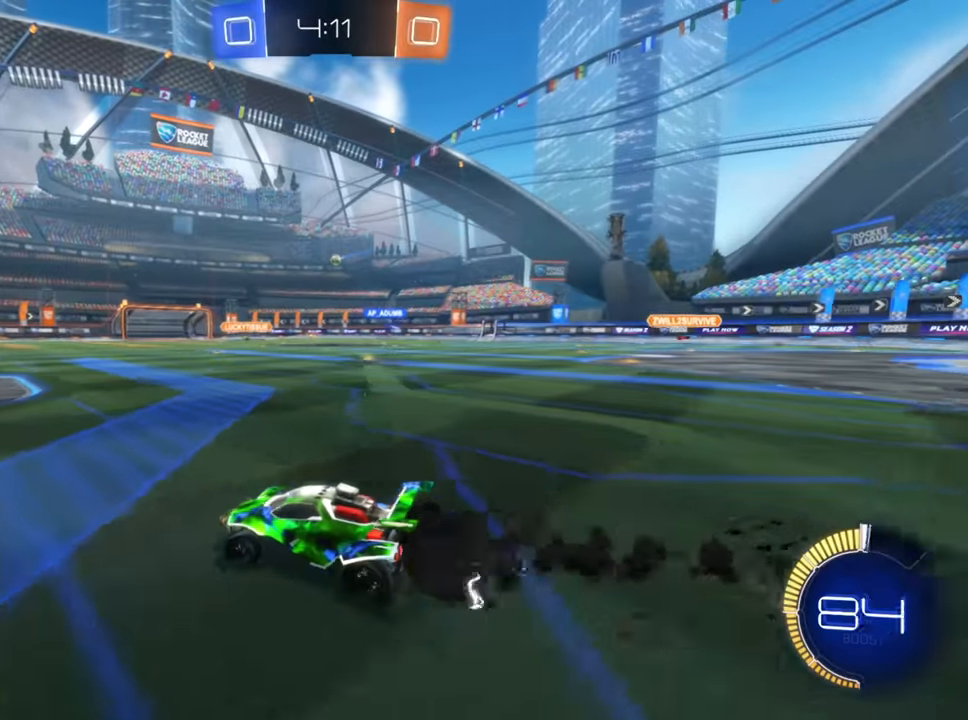
{"buttons": ["B", "R2"], "left_stick": "right", "right_stick": "center", "events": []}
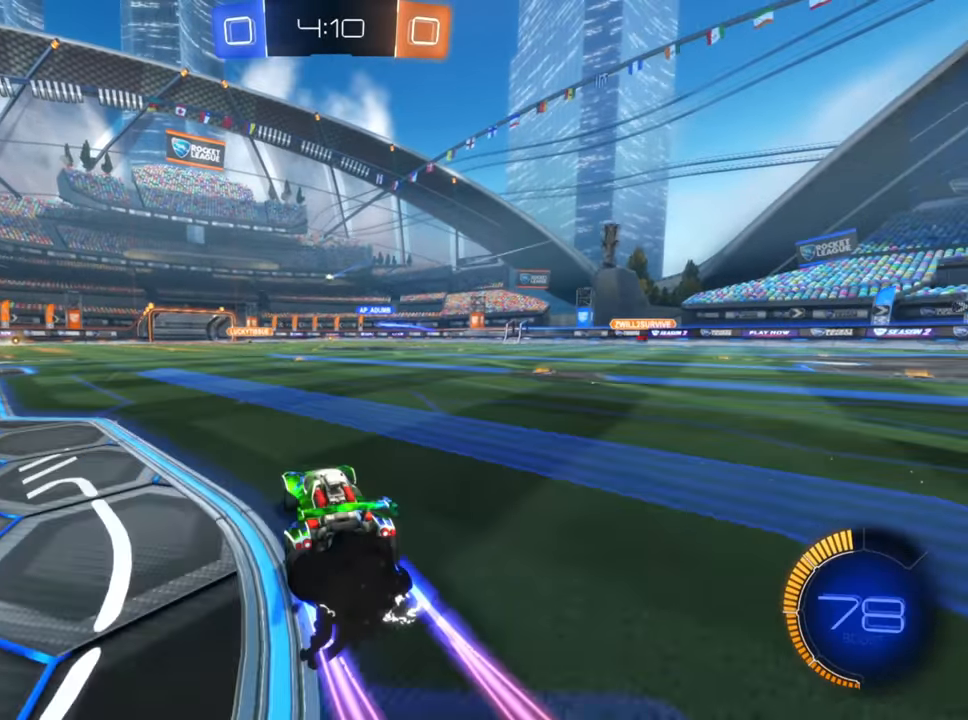
{"buttons": ["R2"], "left_stick": "up", "right_stick": "center", "events": [[100, "left_stick", "up"], [133, "B", "up"], [200, "A", "down"], [266, "A", "up"], [350, "A", "down"], [400, "A", "up"]]}
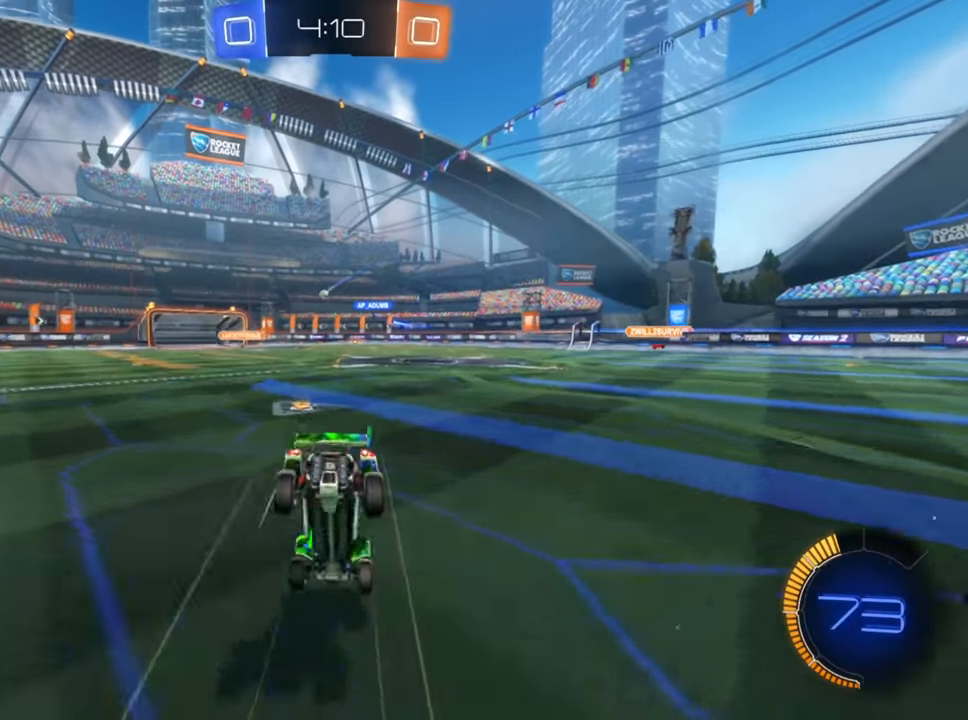
{"buttons": ["R2"], "left_stick": "up", "right_stick": "center", "events": []}
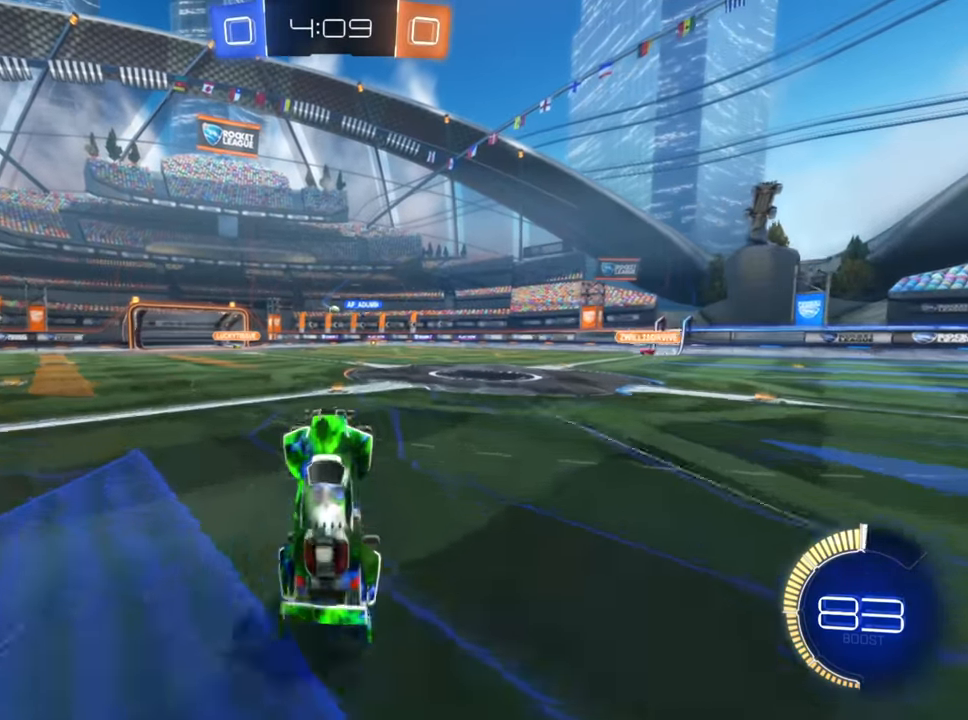
{"buttons": ["B", "R2"], "left_stick": "center", "right_stick": "center"}
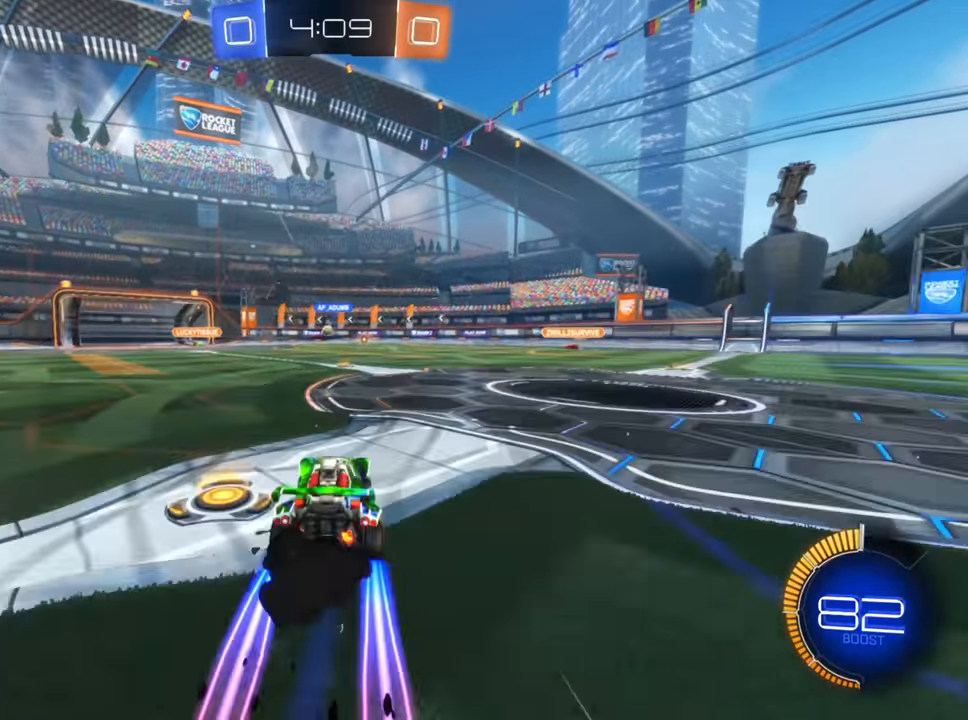
{"buttons": ["R2"], "left_stick": "left", "right_stick": "center", "events": [[283, "B", "up"], [283, "left_stick", "up-right"], [383, "left_stick", "left"]]}